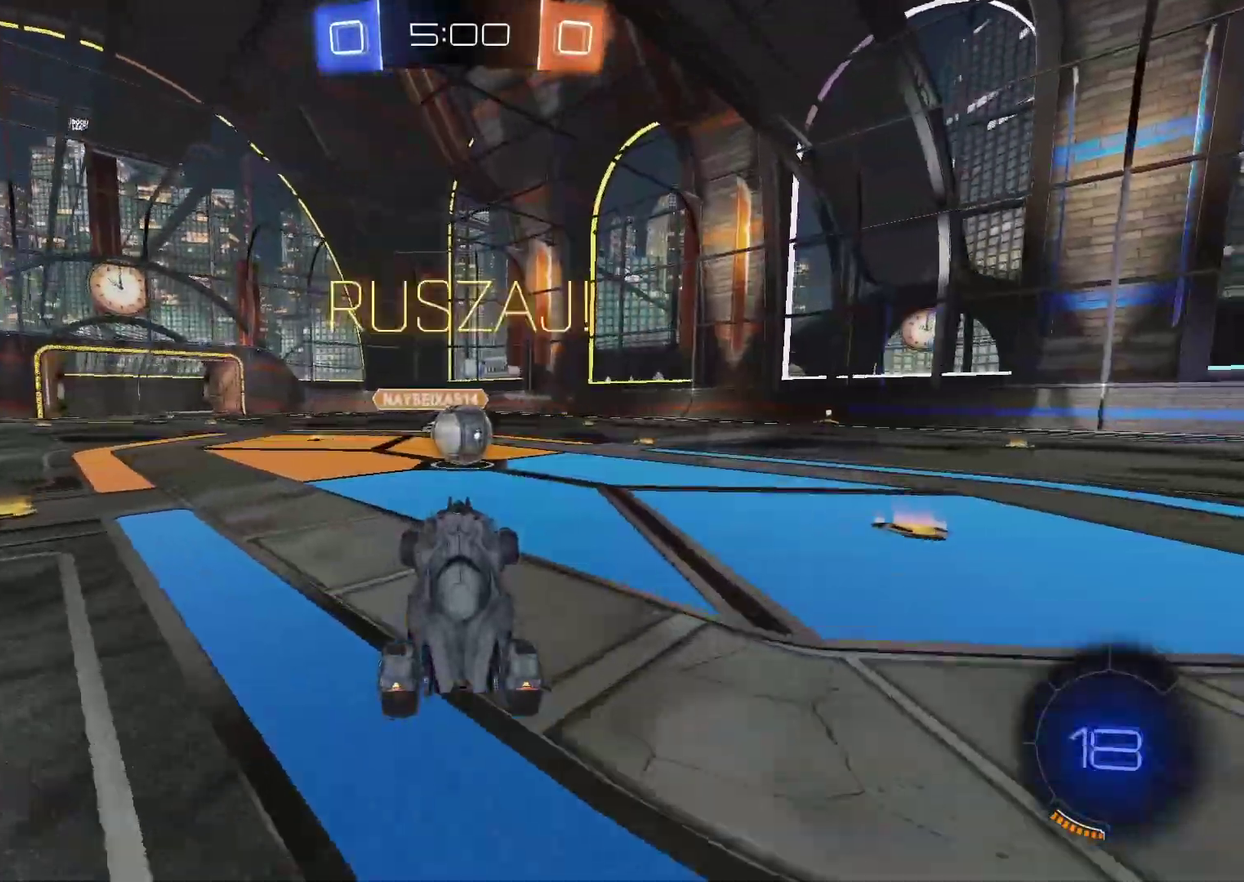
Gameplay with a controller (PlayStation layout); each line is a JSON object with the inputs held at the frame after it. "events" lists button and stick changes between this image and that frame as [ms after this image, input, new state], when the widget could be followed in between. Not read: L1 R1.
{"buttons": ["L2", "R2"], "left_stick": "up-right", "right_stick": "center", "events": [[67, "R2", "down"], [100, "left_stick", "right"], [200, "left_stick", "center"], [317, "CROSS", "down"], [350, "left_stick", "down-left"], [433, "L2", "down"], [433, "left_stick", "up-right"], [450, "CROSS", "up"]]}
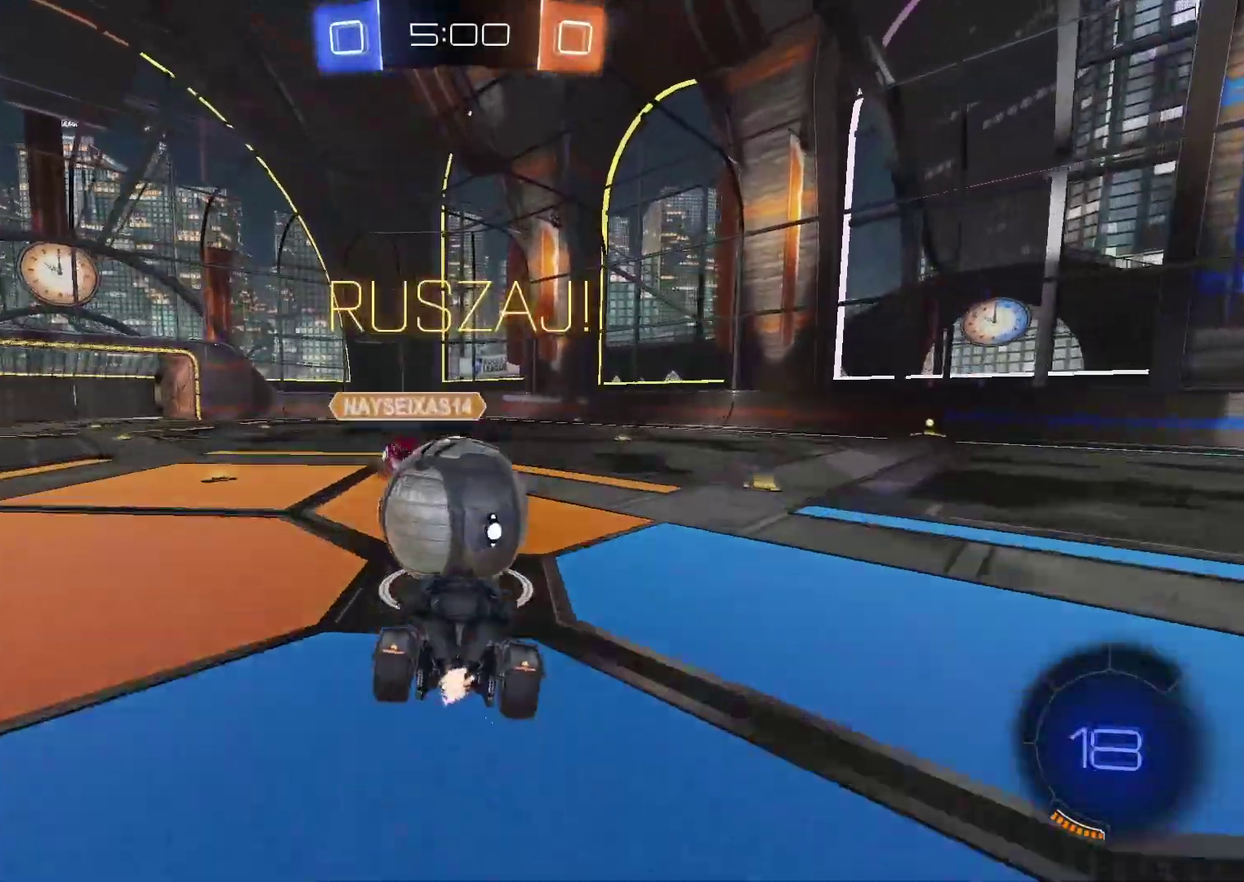
{"buttons": ["R2"], "left_stick": "right", "right_stick": "center", "events": [[17, "CROSS", "down"], [167, "CROSS", "up"], [383, "left_stick", "right"], [467, "L2", "up"]]}
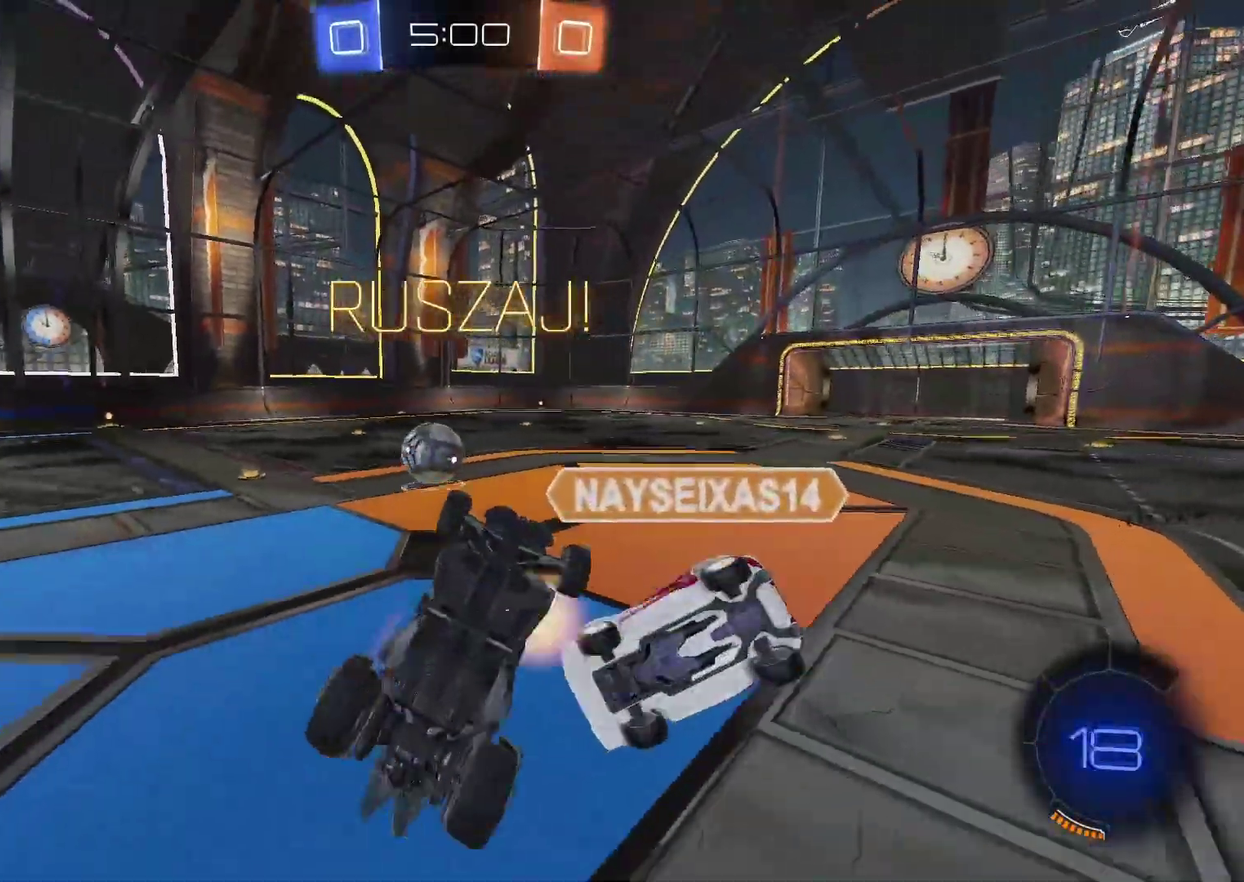
{"buttons": ["R2"], "left_stick": "center", "right_stick": "center", "events": [[367, "left_stick", "center"]]}
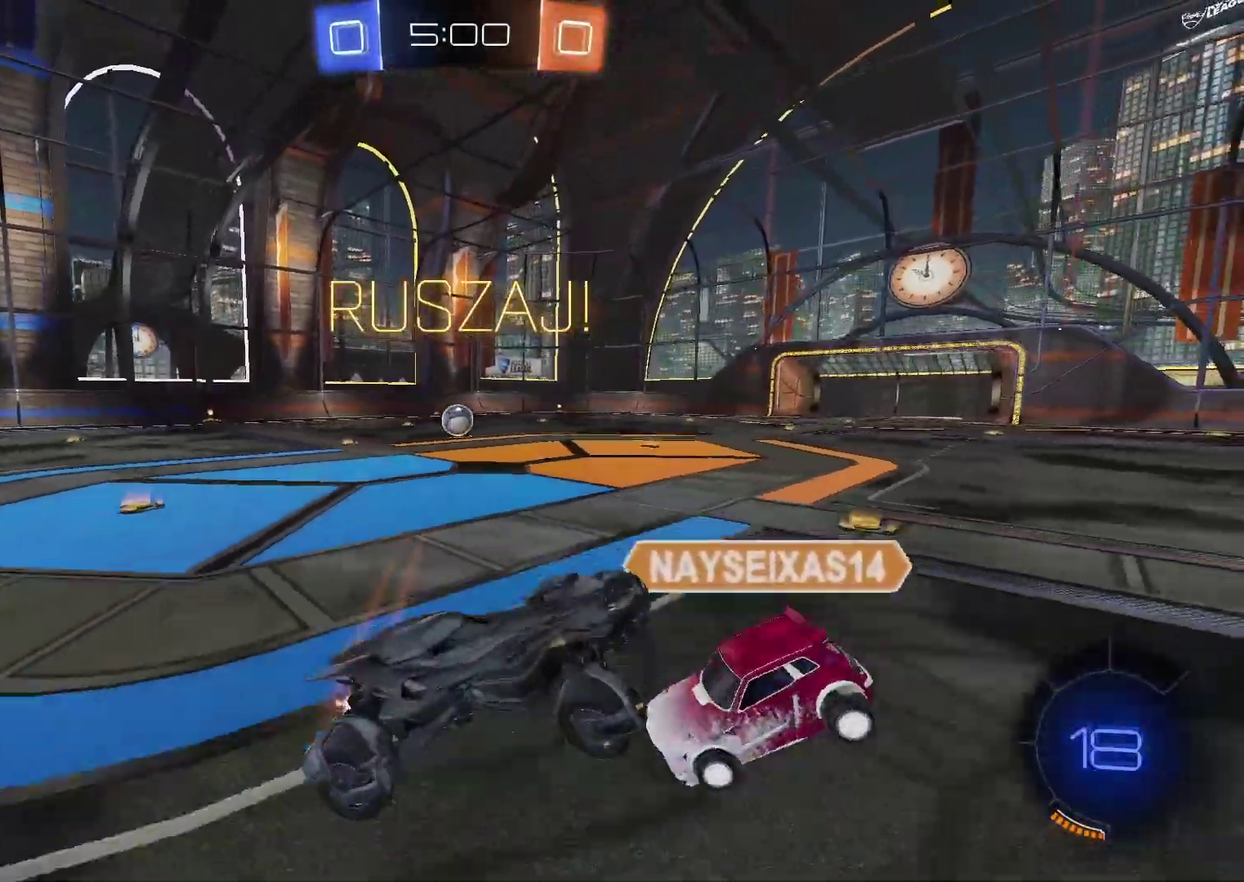
{"buttons": ["R2"], "left_stick": "left", "right_stick": "center", "events": [[117, "left_stick", "left"]]}
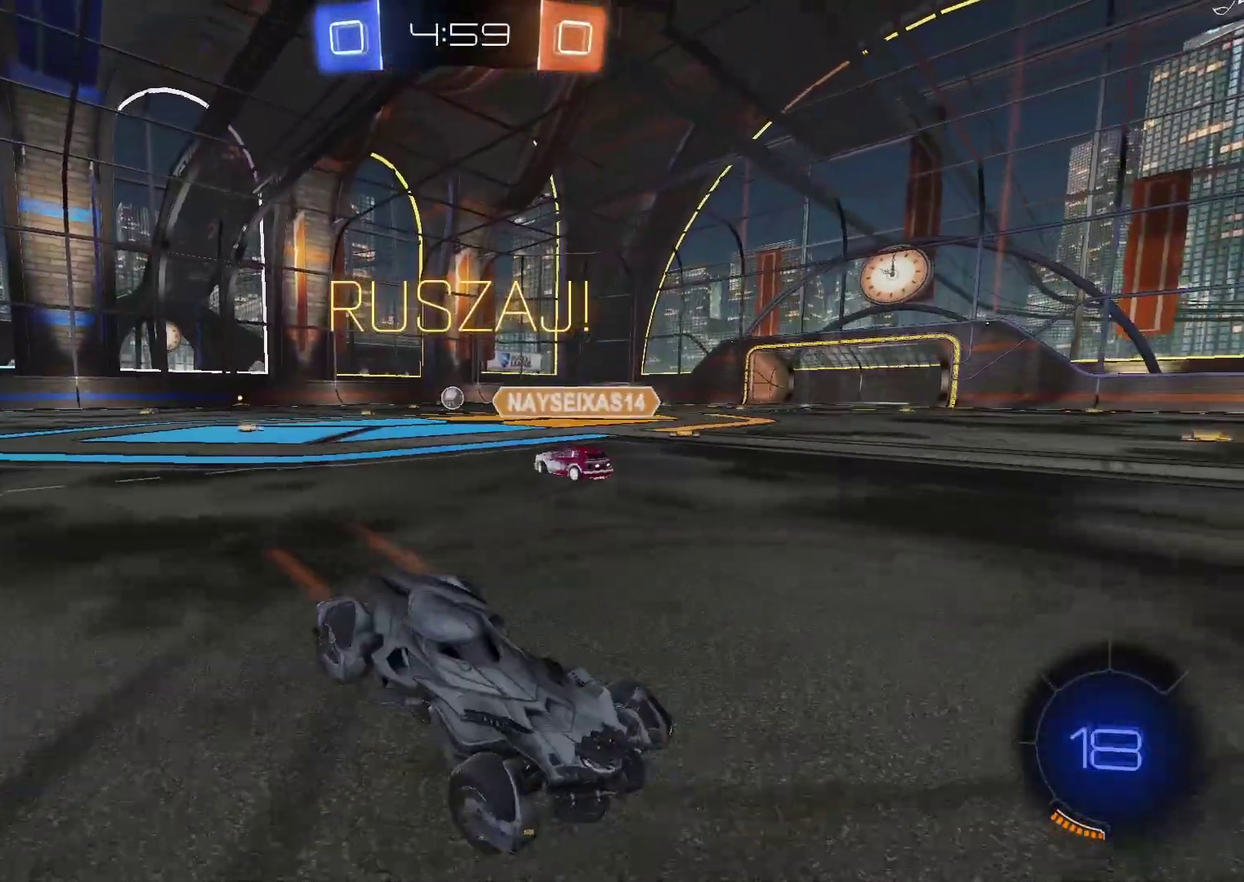
{"buttons": ["CIRCLE", "R2"], "left_stick": "left", "right_stick": "center", "events": [[267, "CIRCLE", "down"]]}
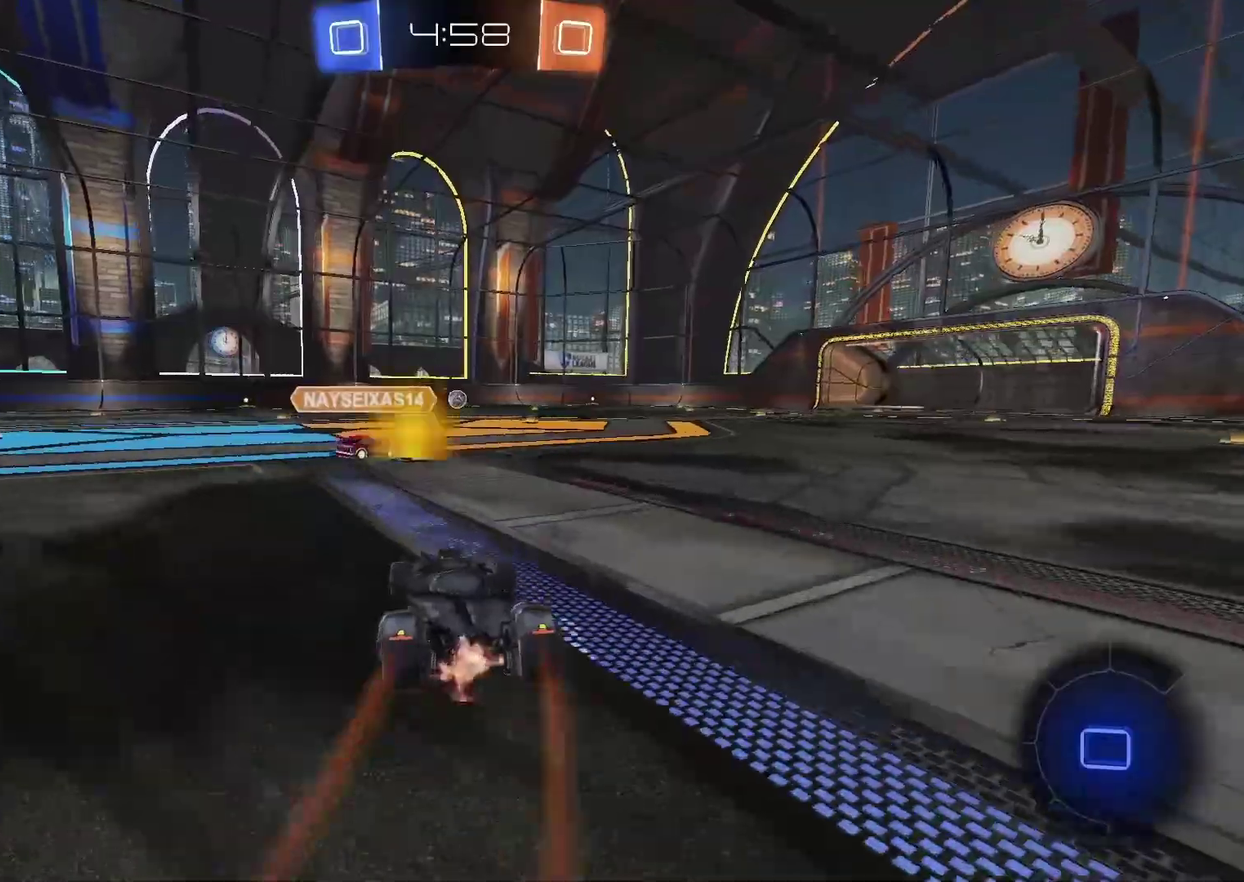
{"buttons": ["R2"], "left_stick": "up", "right_stick": "center", "events": [[67, "left_stick", "up-left"], [133, "CROSS", "down"], [167, "left_stick", "up"], [233, "CROSS", "up"], [333, "CROSS", "down"], [433, "CROSS", "up"], [467, "CIRCLE", "up"]]}
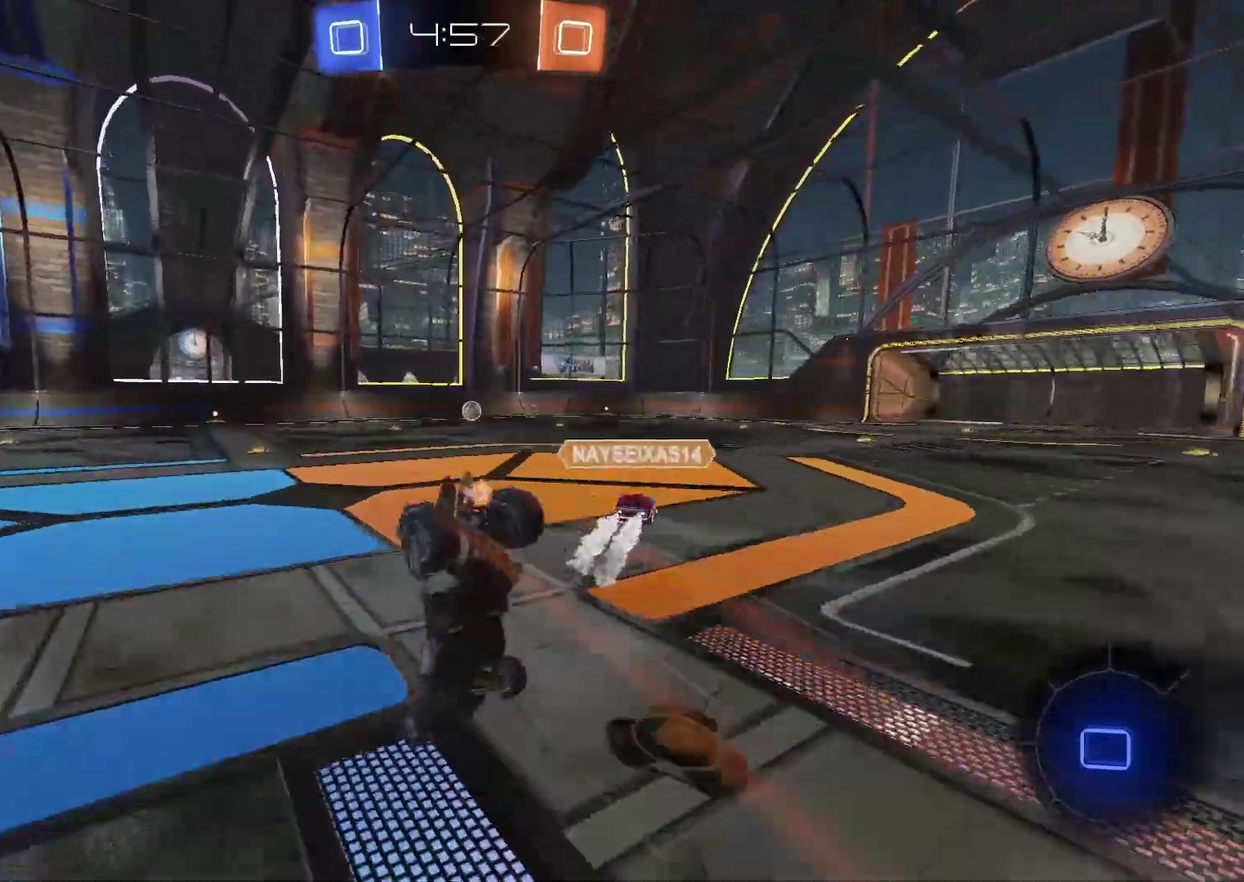
{"buttons": ["R2"], "left_stick": "center", "right_stick": "center", "events": [[83, "left_stick", "center"]]}
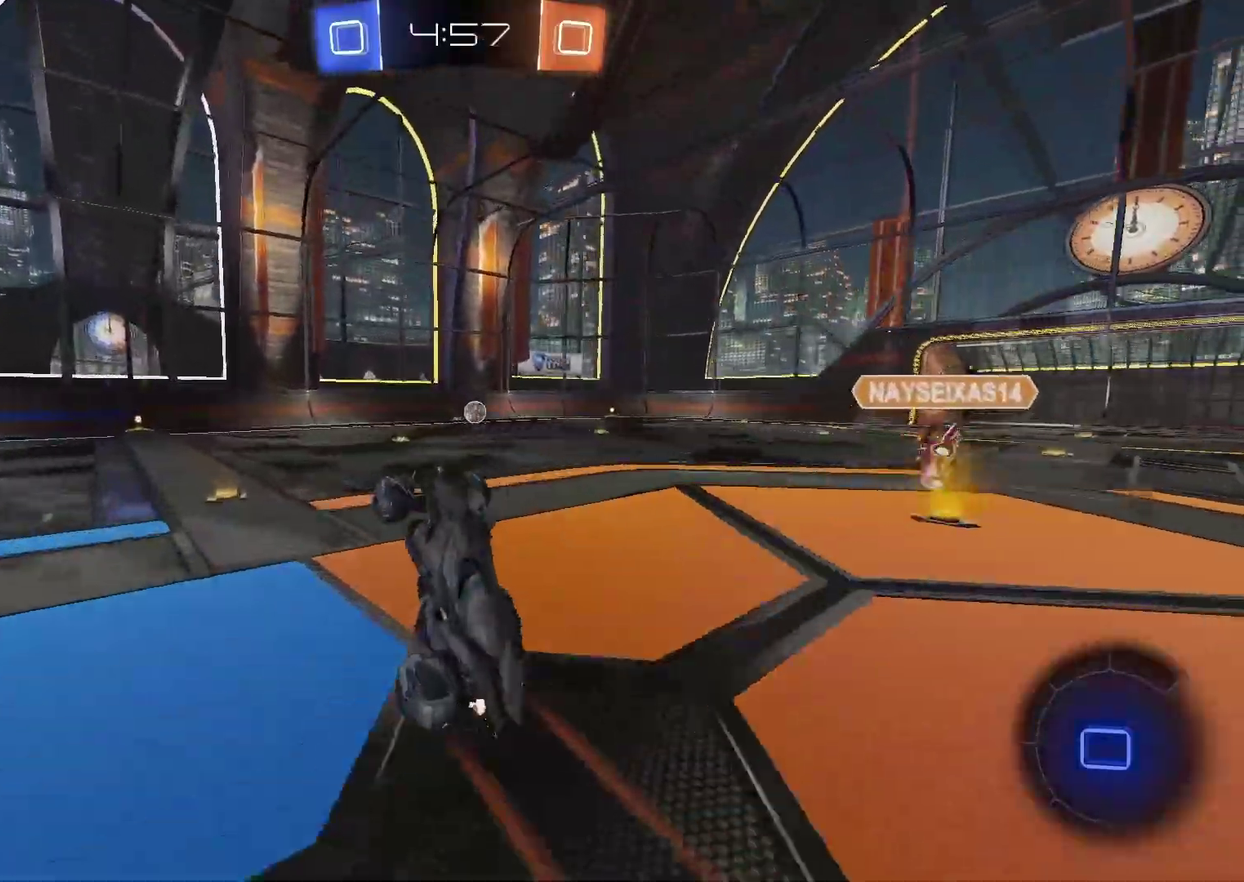
{"buttons": ["CIRCLE", "R2"], "left_stick": "center", "right_stick": "center", "events": [[400, "CIRCLE", "down"]]}
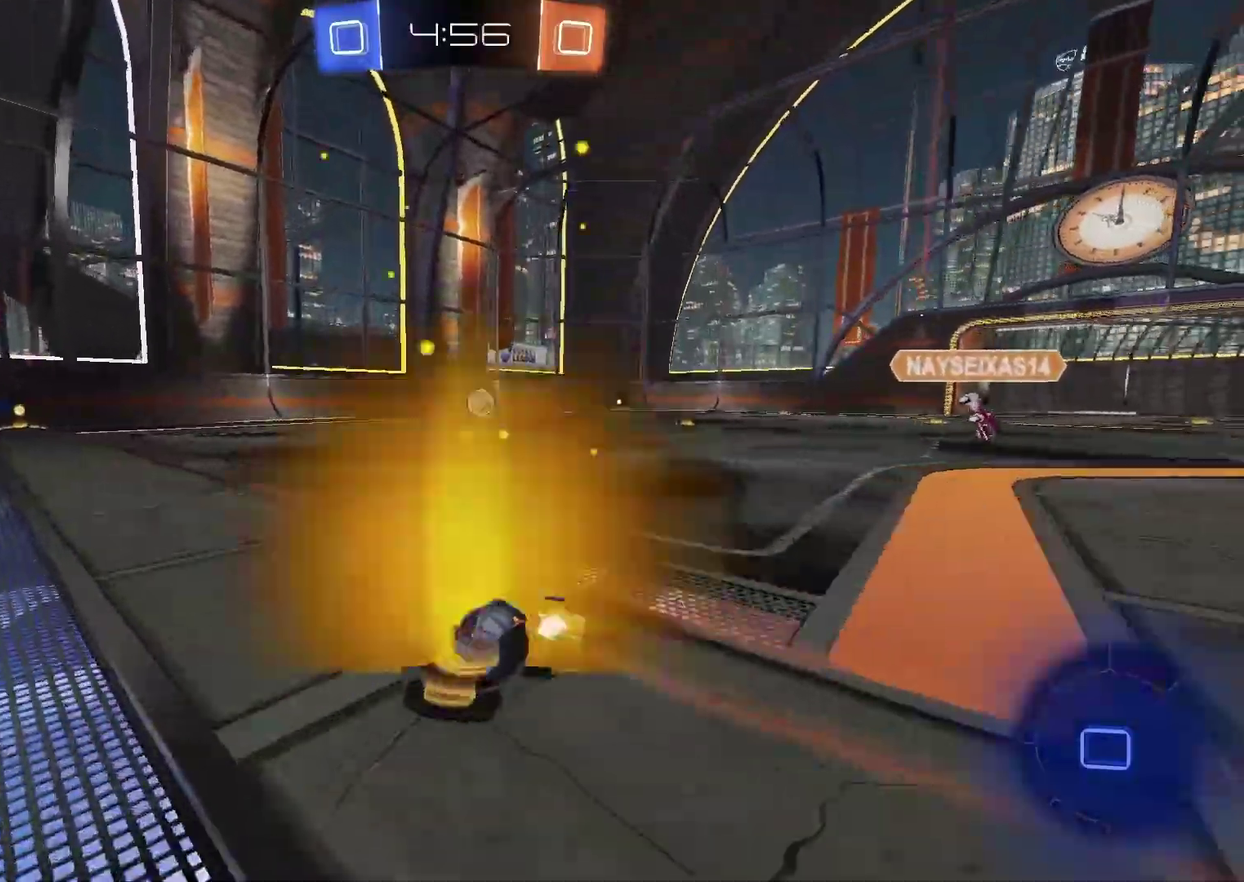
{"buttons": ["R2"], "left_stick": "center", "right_stick": "center", "events": [[500, "CIRCLE", "up"]]}
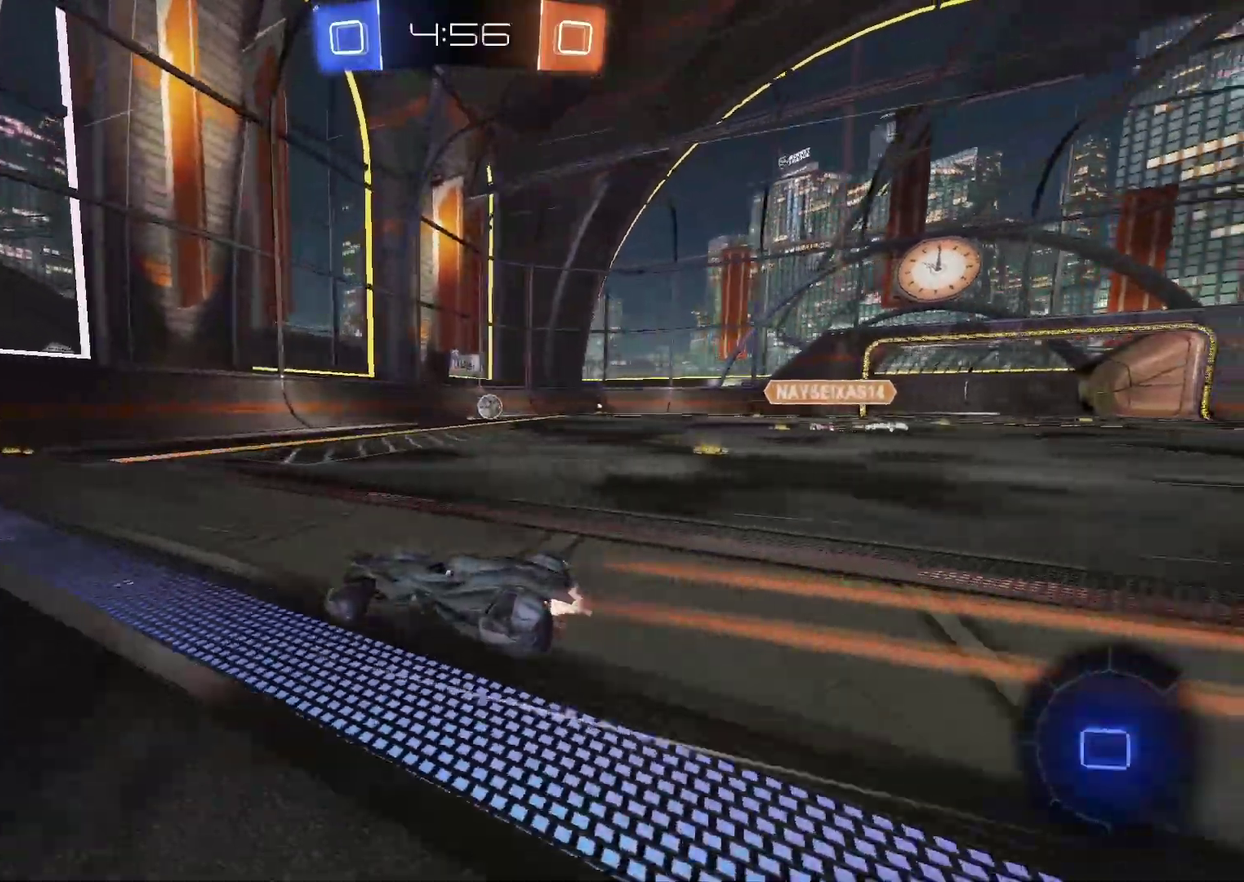
{"buttons": ["R2"], "left_stick": "down-left", "right_stick": "center", "events": [[33, "left_stick", "right"], [317, "left_stick", "center"], [417, "left_stick", "down-left"]]}
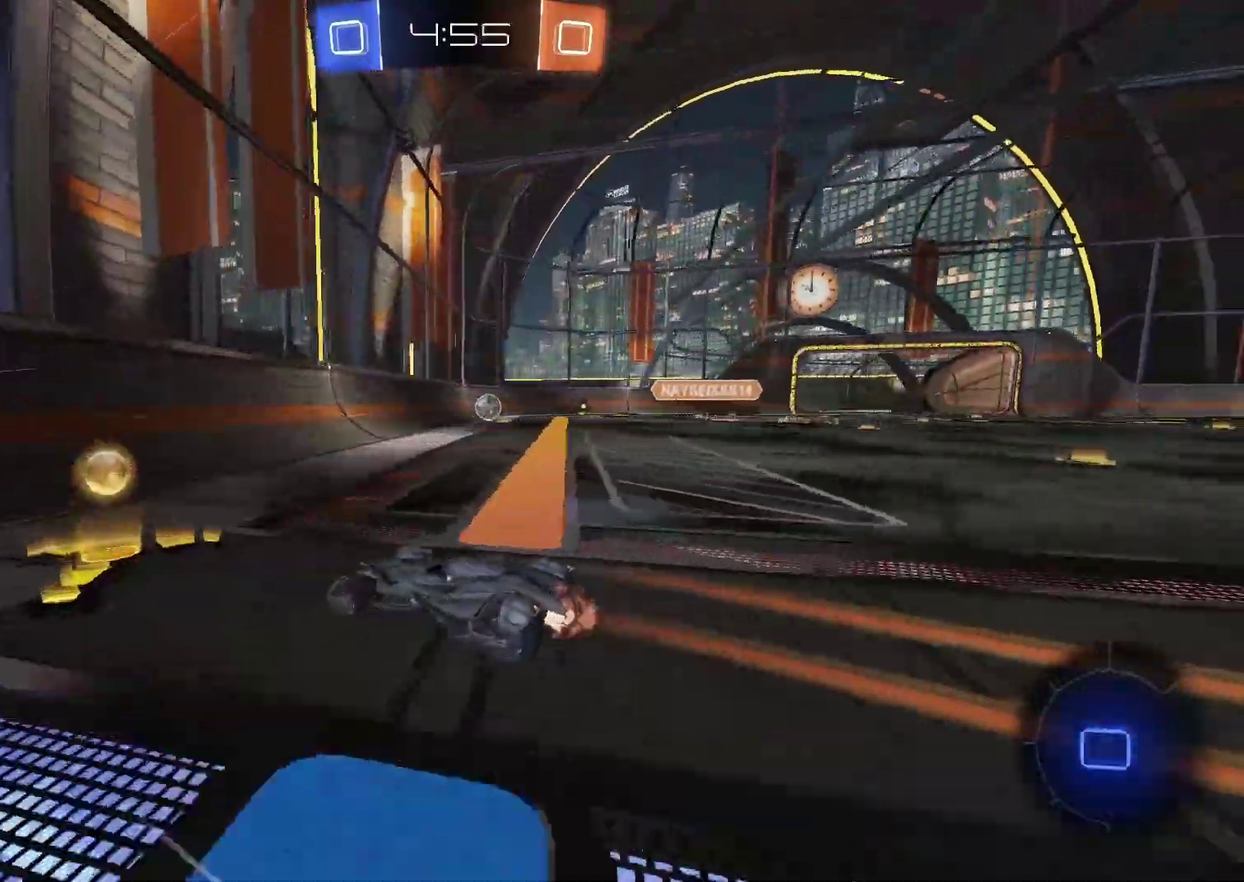
{"buttons": ["CIRCLE", "R2"], "left_stick": "down-left", "right_stick": "center", "events": [[483, "CIRCLE", "down"]]}
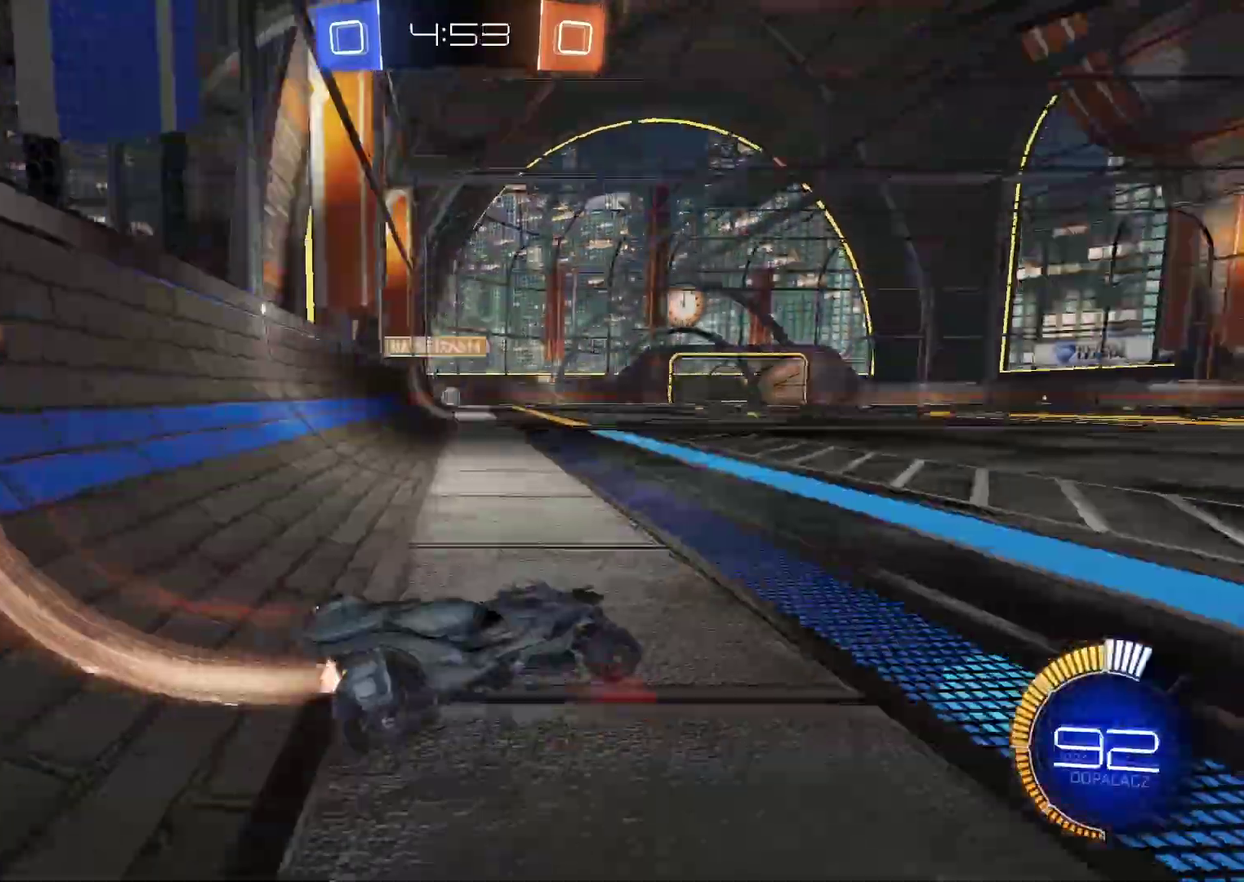
{"buttons": ["CIRCLE", "R2"], "left_stick": "center", "right_stick": "center", "events": [[450, "left_stick", "center"]]}
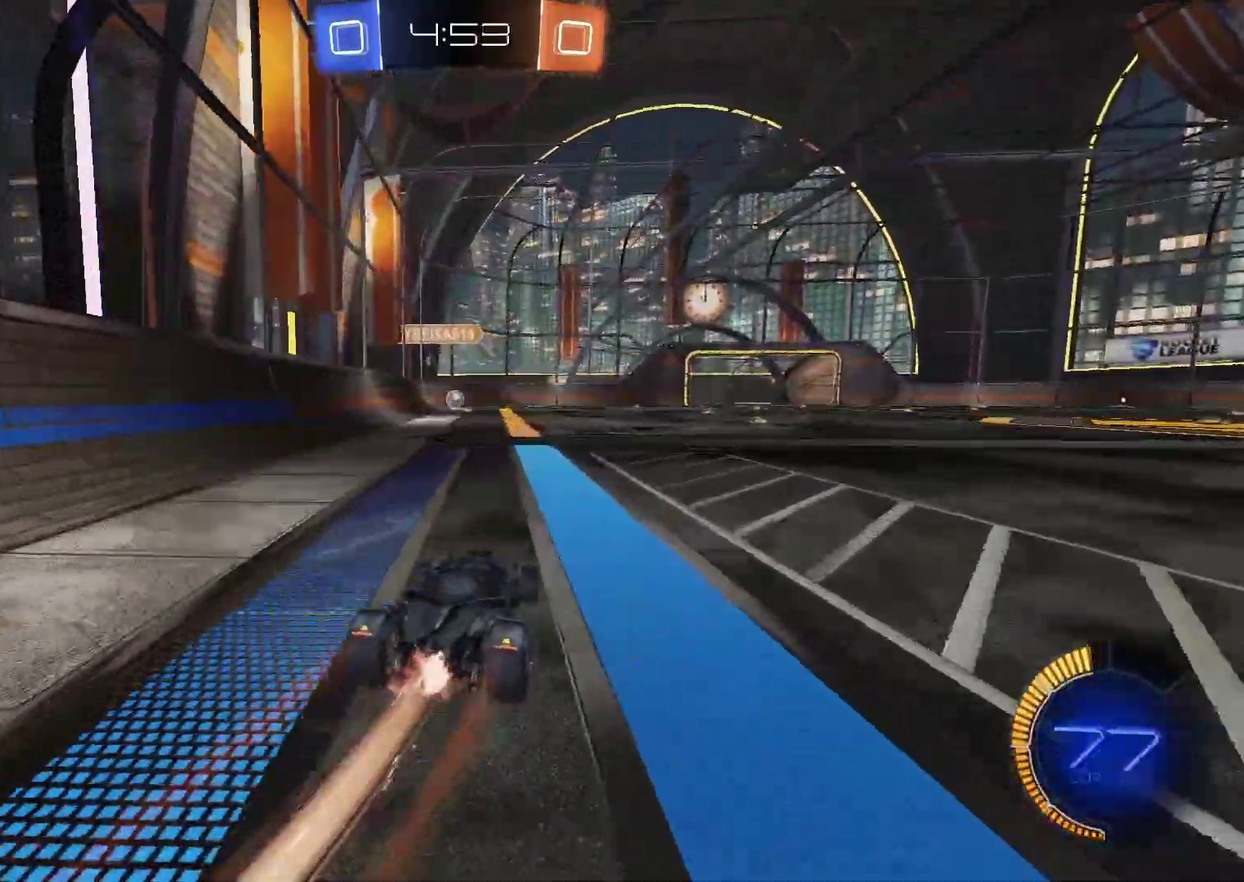
{"buttons": ["CIRCLE", "R2"], "left_stick": "center", "right_stick": "center", "events": [[117, "left_stick", "down-left"], [217, "left_stick", "center"]]}
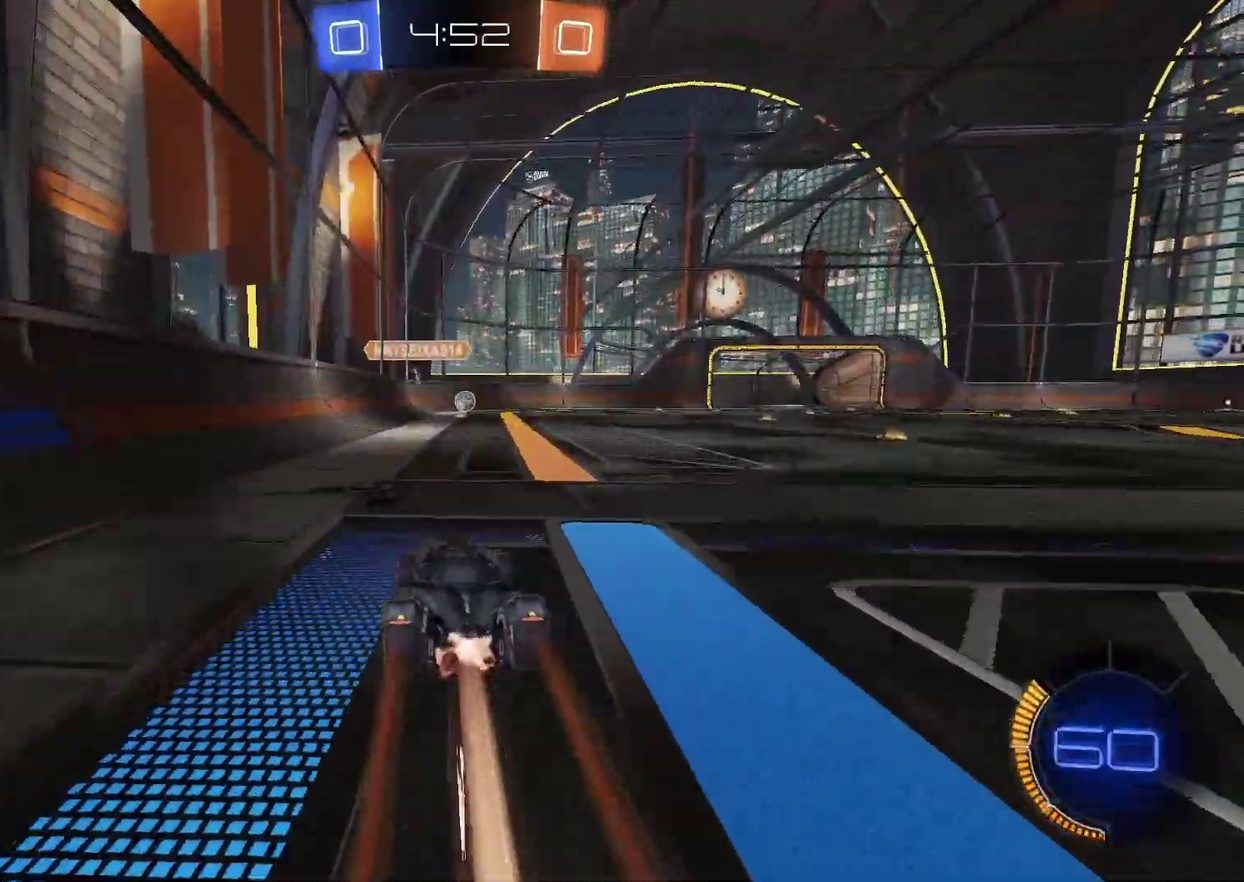
{"buttons": ["R2"], "left_stick": "center", "right_stick": "center", "events": [[17, "CIRCLE", "up"]]}
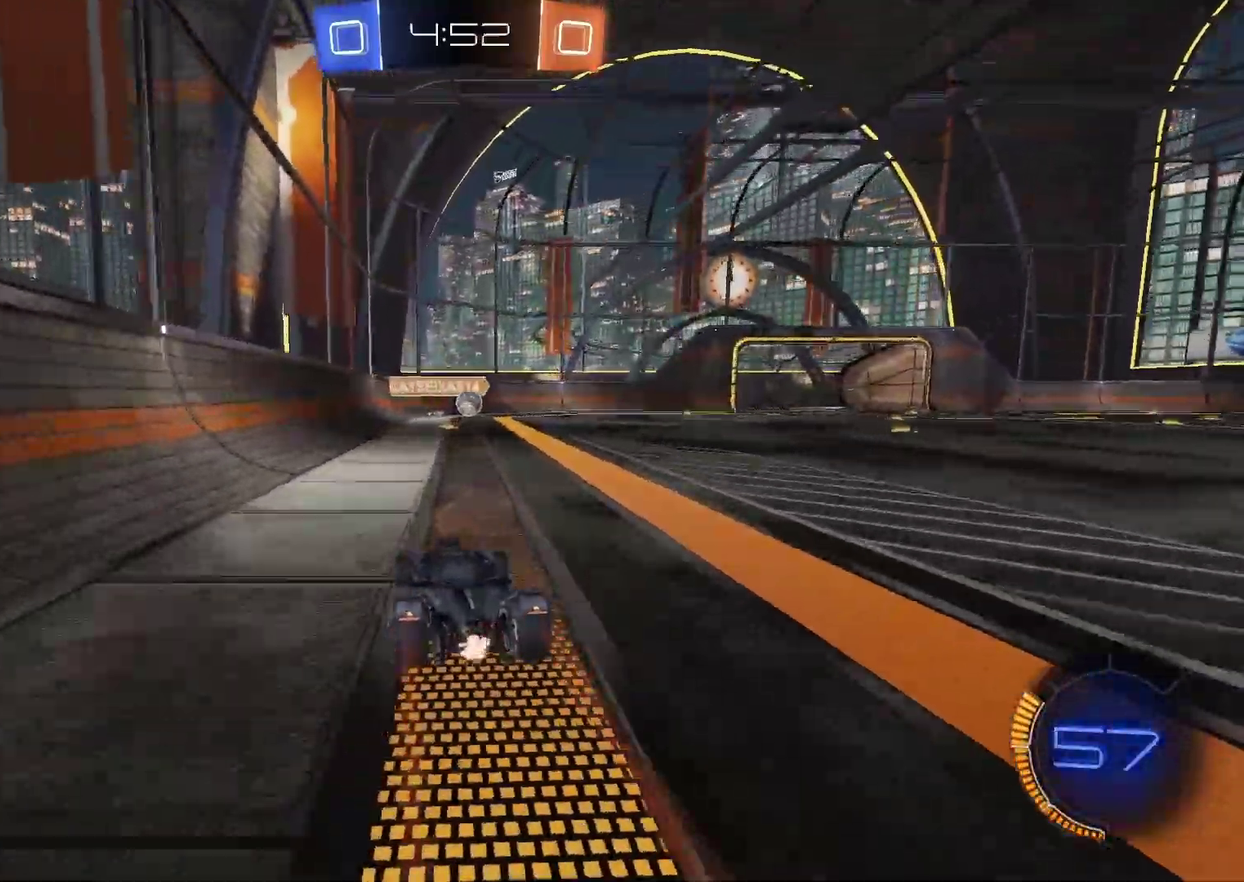
{"buttons": ["R2"], "left_stick": "right", "right_stick": "center", "events": [[83, "left_stick", "right"], [267, "left_stick", "center"], [500, "left_stick", "right"]]}
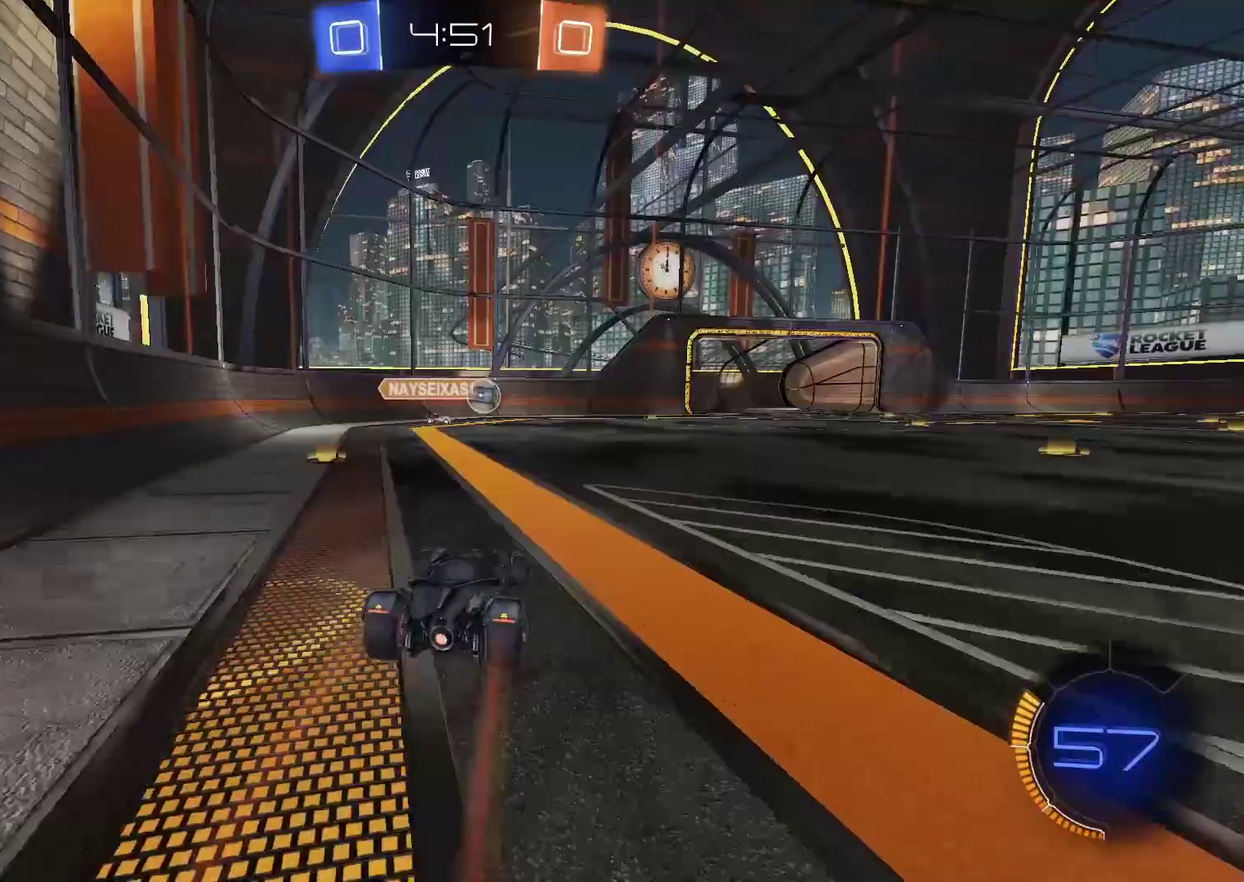
{"buttons": ["CIRCLE", "R2"], "left_stick": "center", "right_stick": "center", "events": [[167, "CIRCLE", "down"], [200, "left_stick", "center"]]}
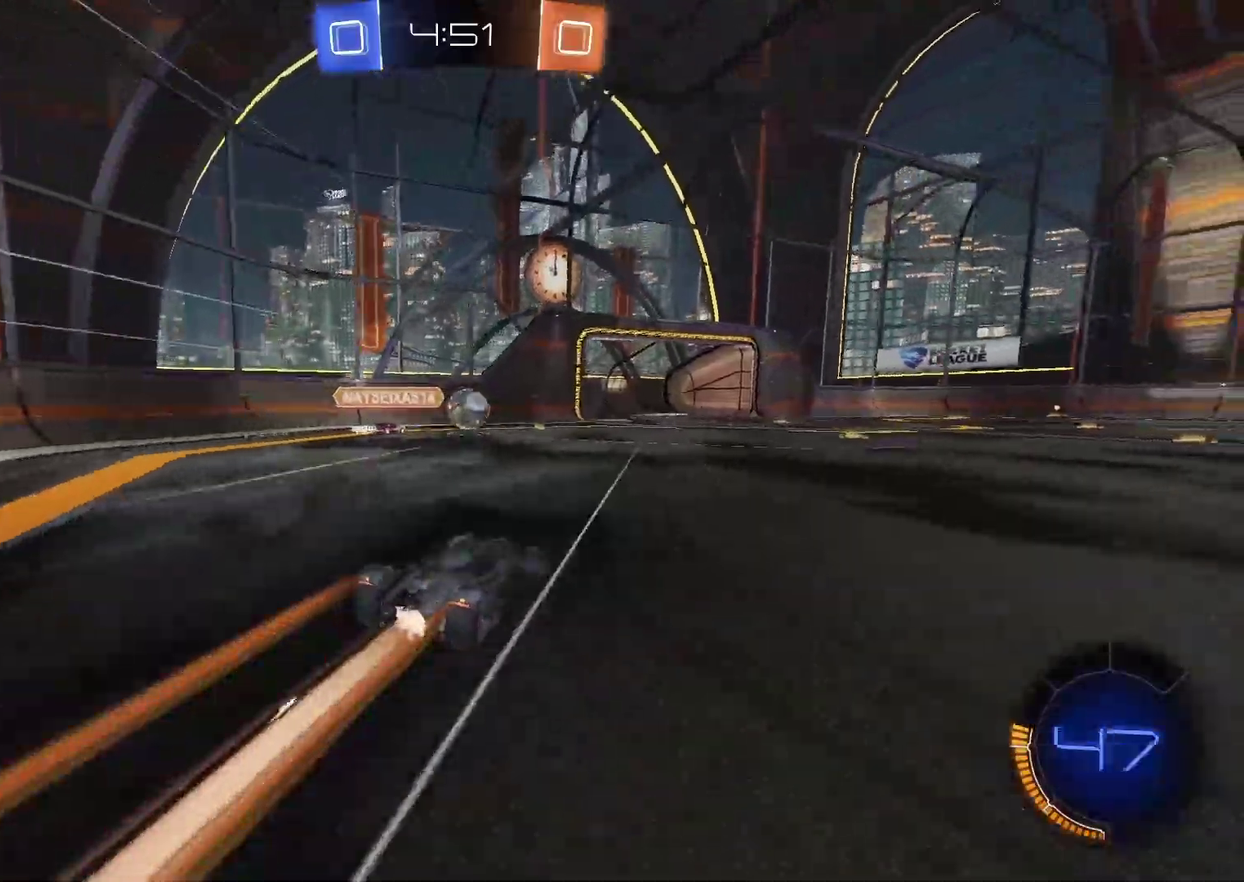
{"buttons": ["R2"], "left_stick": "center", "right_stick": "center", "events": [[117, "CIRCLE", "up"]]}
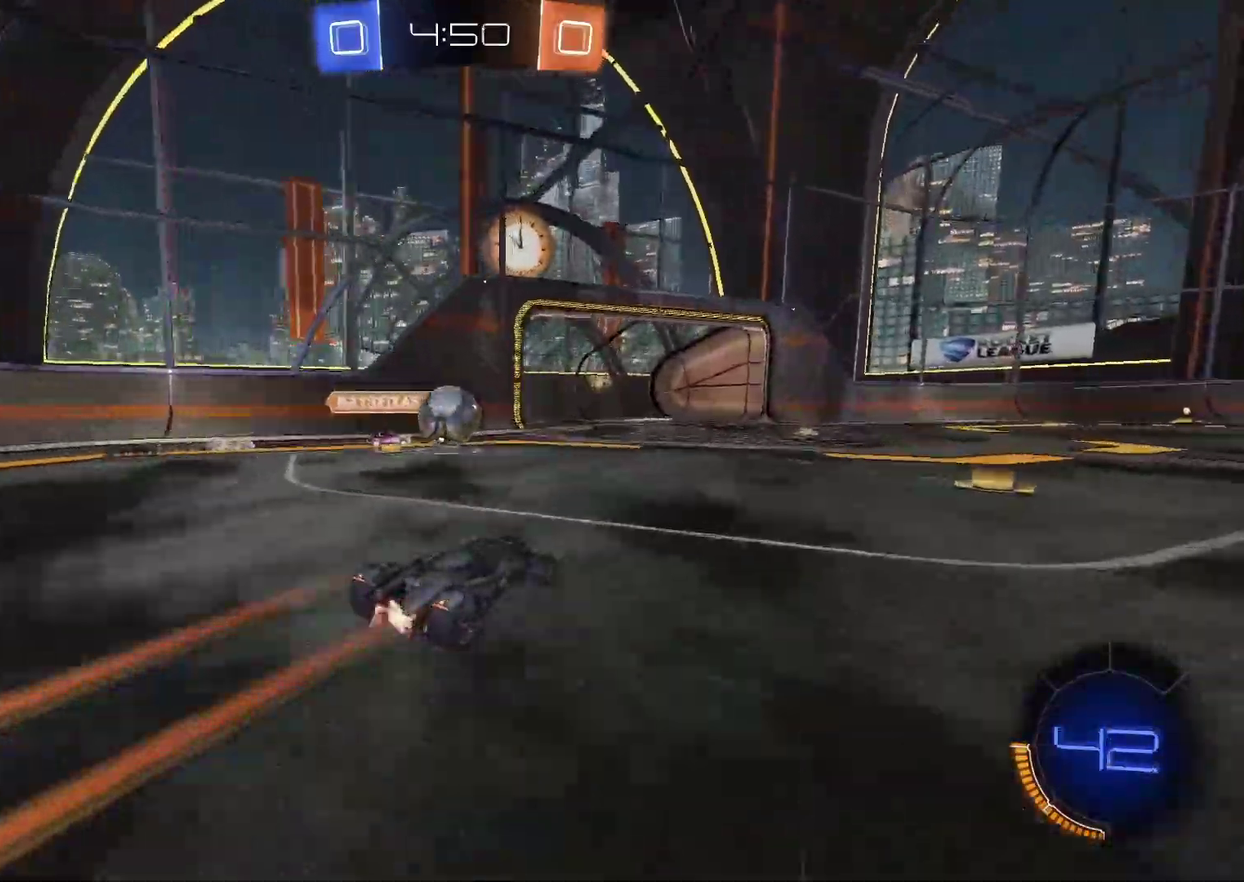
{"buttons": ["R2"], "left_stick": "right", "right_stick": "center", "events": [[33, "left_stick", "left"], [133, "R2", "up"], [133, "left_stick", "center"], [217, "left_stick", "right"], [433, "R2", "down"]]}
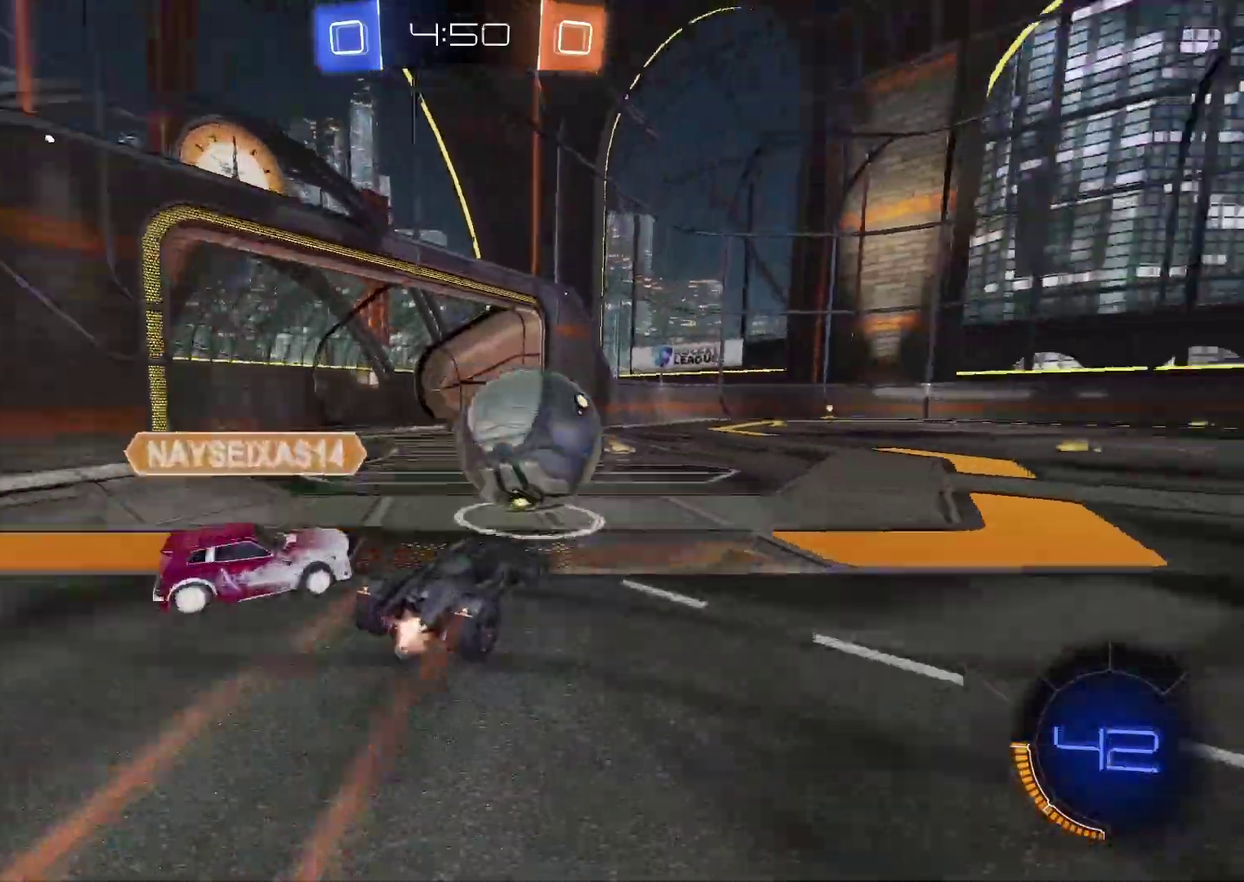
{"buttons": ["CIRCLE", "R2"], "left_stick": "right", "right_stick": "center", "events": [[100, "CIRCLE", "down"], [133, "left_stick", "center"], [383, "left_stick", "right"]]}
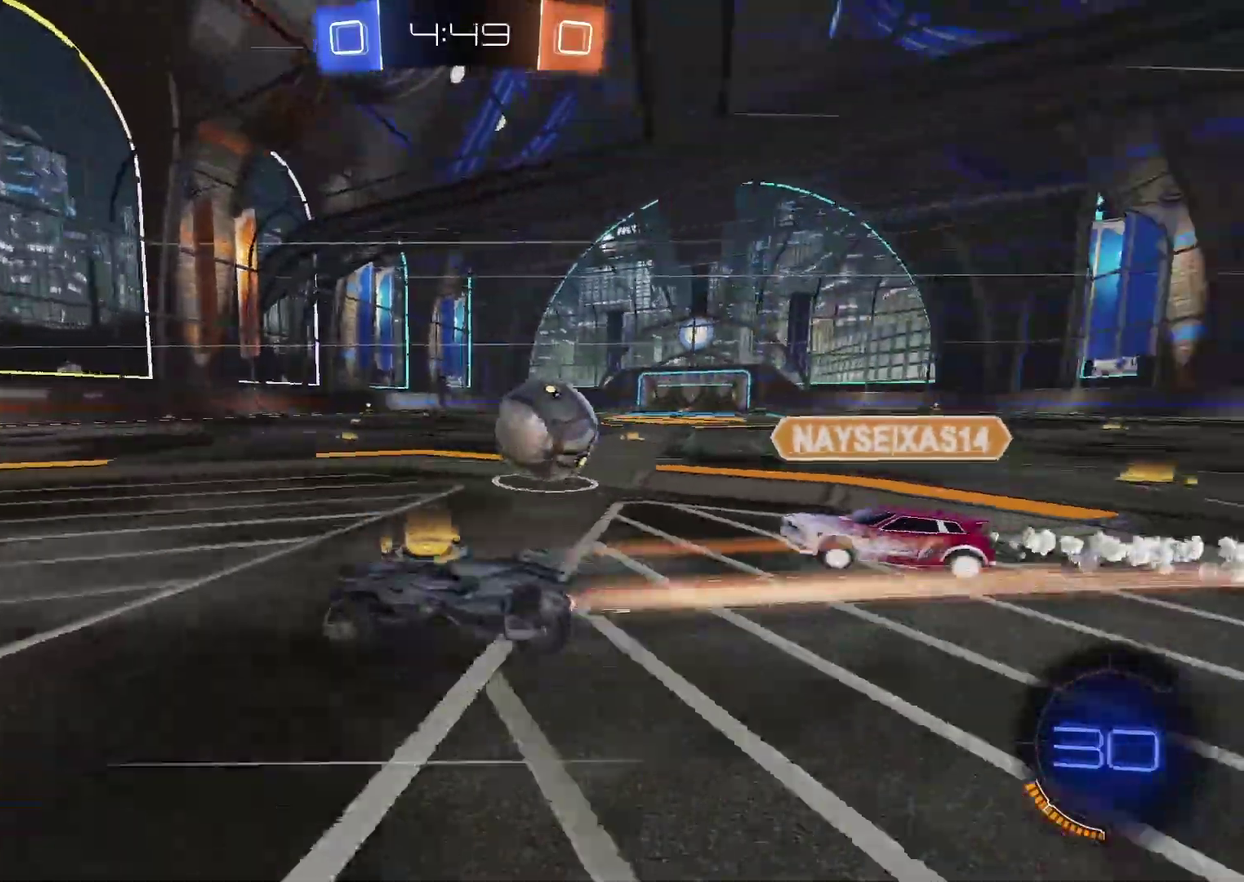
{"buttons": ["CIRCLE", "R2"], "left_stick": "center", "right_stick": "center", "events": [[33, "CIRCLE", "up"], [283, "CIRCLE", "down"], [283, "left_stick", "center"], [317, "TRIANGLE", "down"], [467, "TRIANGLE", "up"]]}
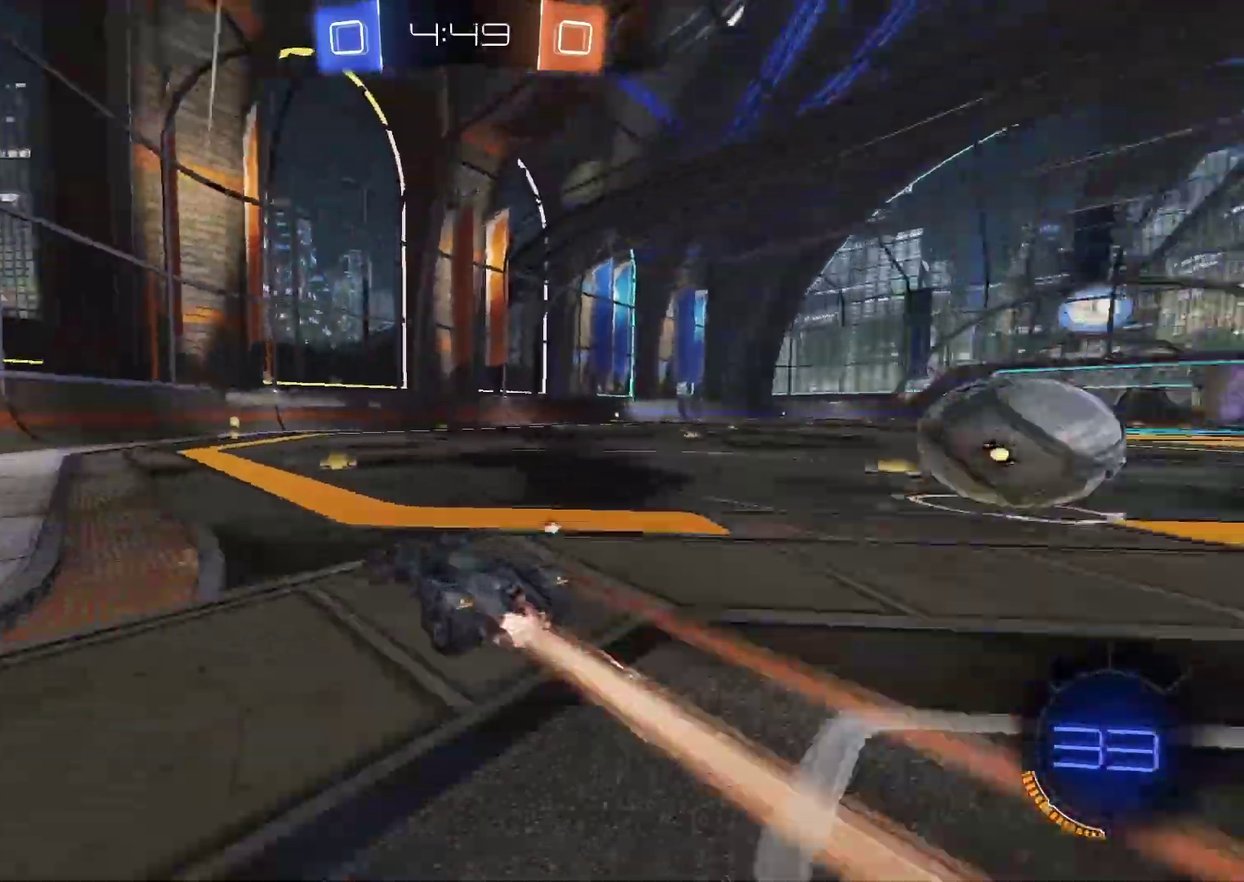
{"buttons": ["CIRCLE", "R2"], "left_stick": "right", "right_stick": "center", "events": [[217, "CIRCLE", "up"], [217, "left_stick", "right"], [367, "CIRCLE", "down"]]}